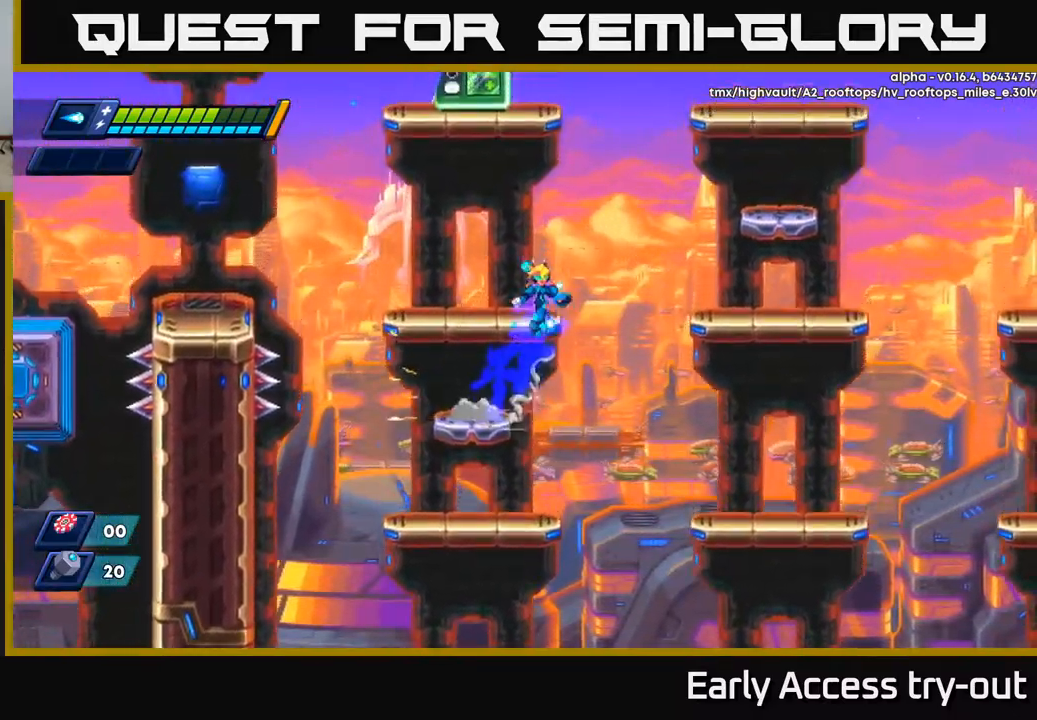
Gameplay with a controller (Xbox layout); each line is a JSON object with the inputs held at the frame after it. "events" lists button and stick changes between this image and that frame as [ms after this image, input, new state], when the widget could be followed in between.
{"buttons": ["A", "R2", "DPAD_RIGHT"], "left_stick": "center", "right_stick": "center", "events": [[167, "X", "down"], [200, "A", "up"], [200, "R2", "up"], [267, "X", "up"], [300, "X", "down"], [400, "DPAD_RIGHT", "down"], [400, "X", "up"], [450, "R2", "down"], [500, "A", "down"]]}
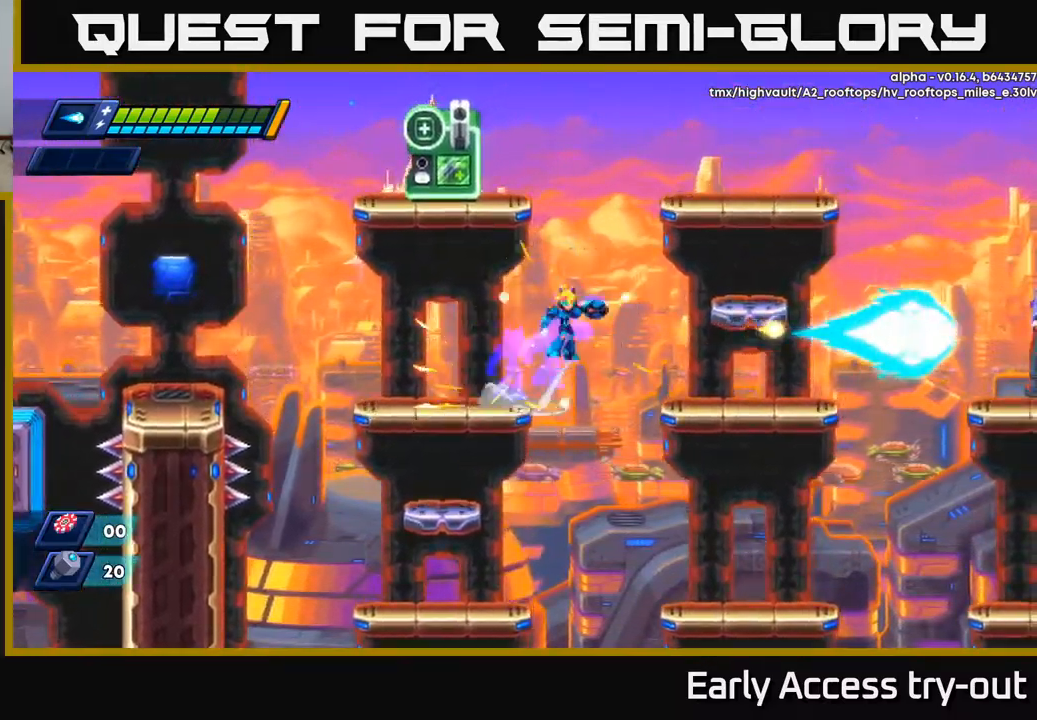
{"buttons": ["X", "DPAD_RIGHT"], "left_stick": "center", "right_stick": "center", "events": [[150, "X", "down"], [217, "A", "up"], [267, "R2", "up"], [267, "X", "up"], [467, "X", "down"]]}
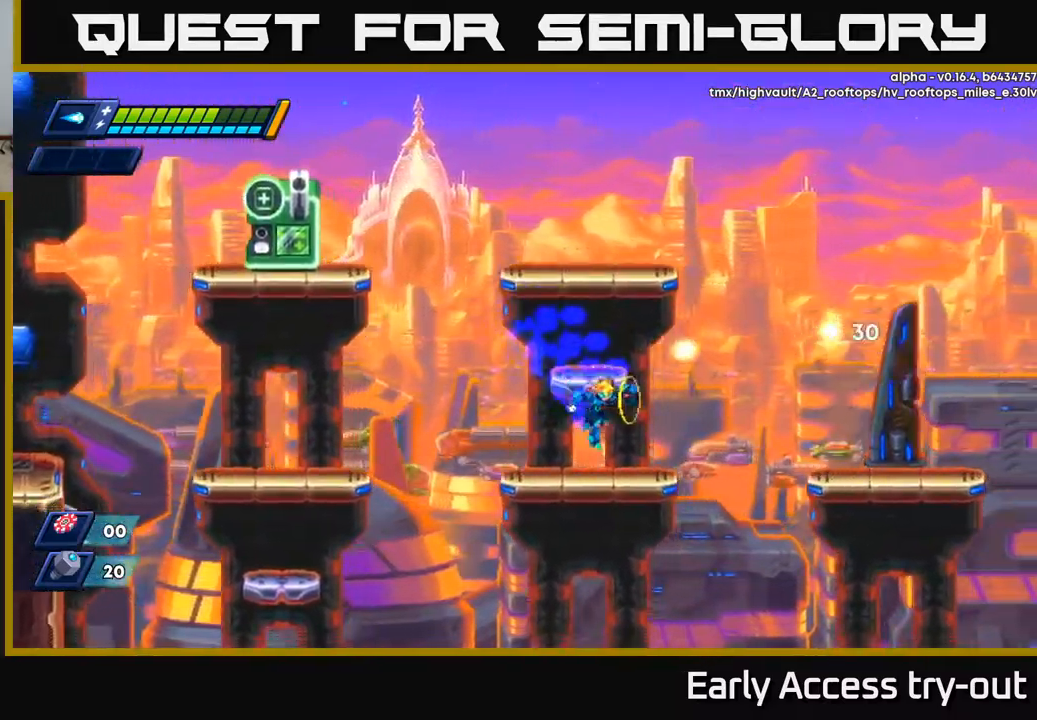
{"buttons": ["DPAD_LEFT"], "left_stick": "center", "right_stick": "center", "events": [[34, "X", "up"], [84, "X", "down"], [184, "X", "up"], [250, "A", "down"], [250, "DPAD_RIGHT", "up"], [350, "X", "down"], [417, "A", "up"], [484, "DPAD_LEFT", "down"], [484, "X", "up"]]}
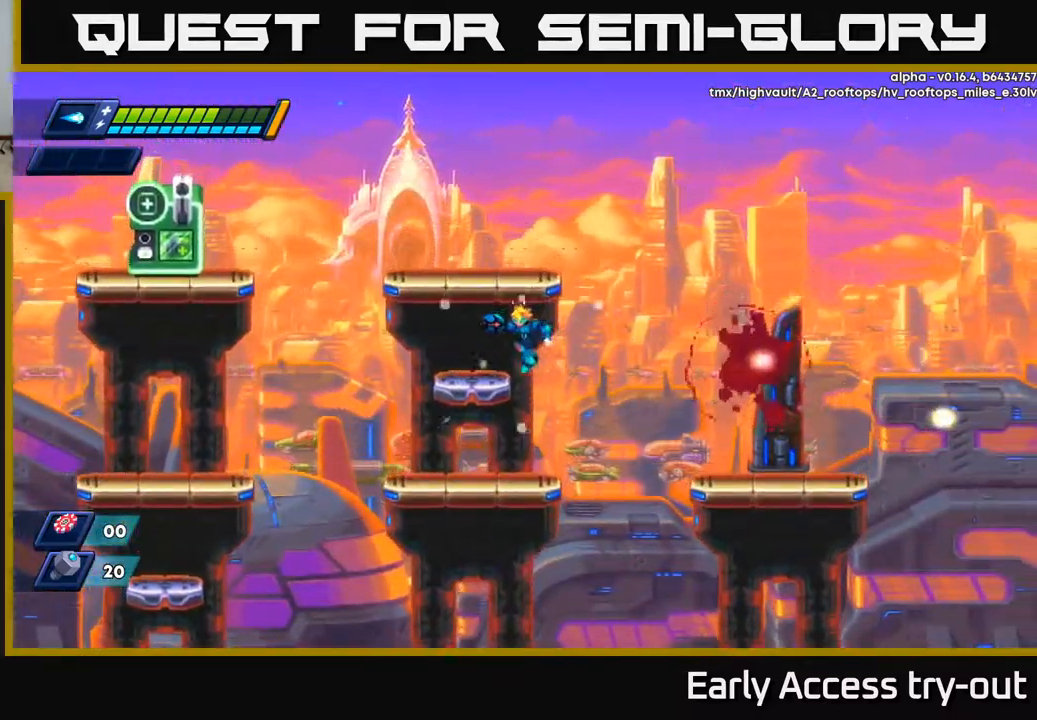
{"buttons": ["A"], "left_stick": "center", "right_stick": "center", "events": [[200, "DPAD_LEFT", "up"], [450, "A", "down"]]}
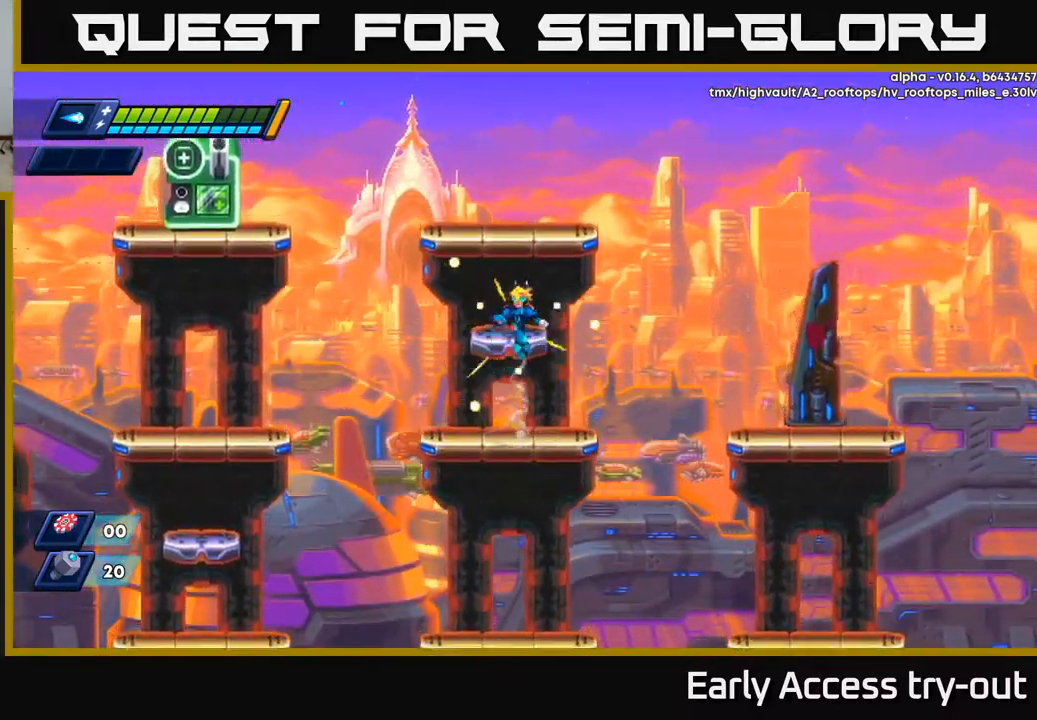
{"buttons": [], "left_stick": "center", "right_stick": "center", "events": [[167, "A", "up"]]}
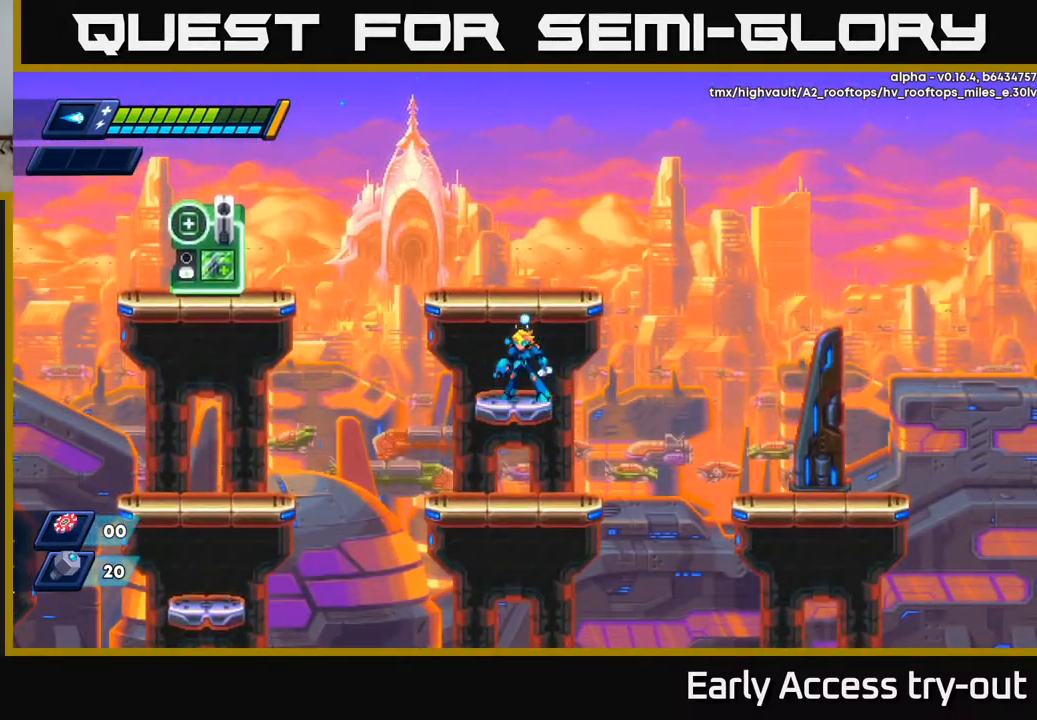
{"buttons": [], "left_stick": "center", "right_stick": "center", "events": [[184, "A", "down"], [317, "R2", "down"], [350, "R2", "up"], [367, "DPAD_LEFT", "down"], [417, "A", "up"], [484, "DPAD_LEFT", "up"]]}
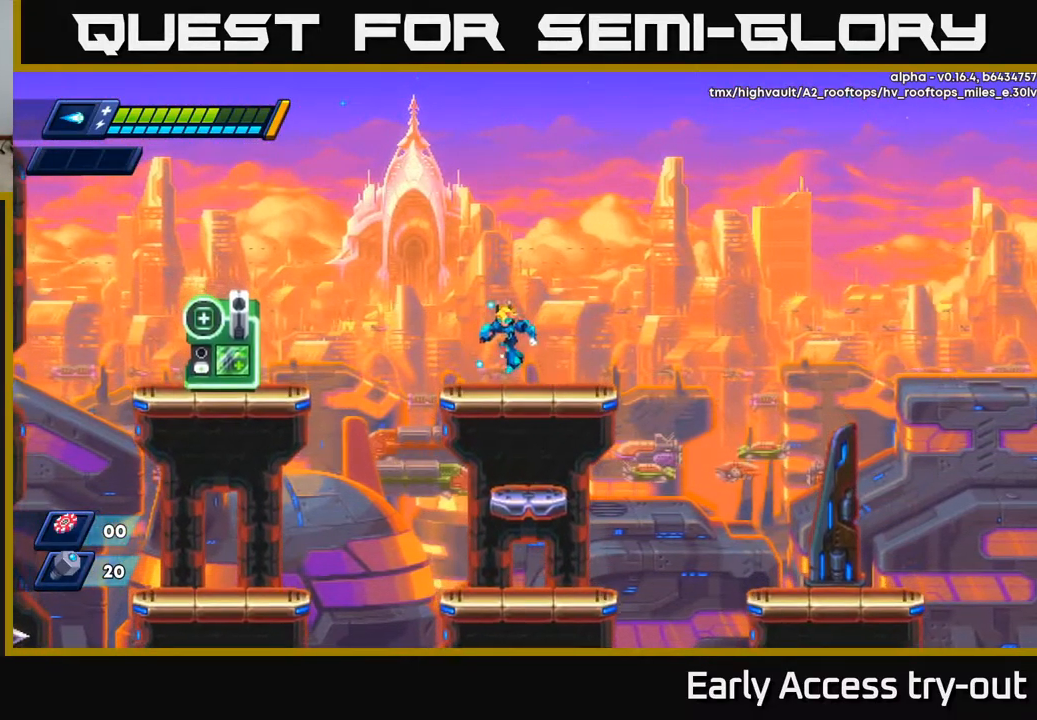
{"buttons": [], "left_stick": "center", "right_stick": "center", "events": []}
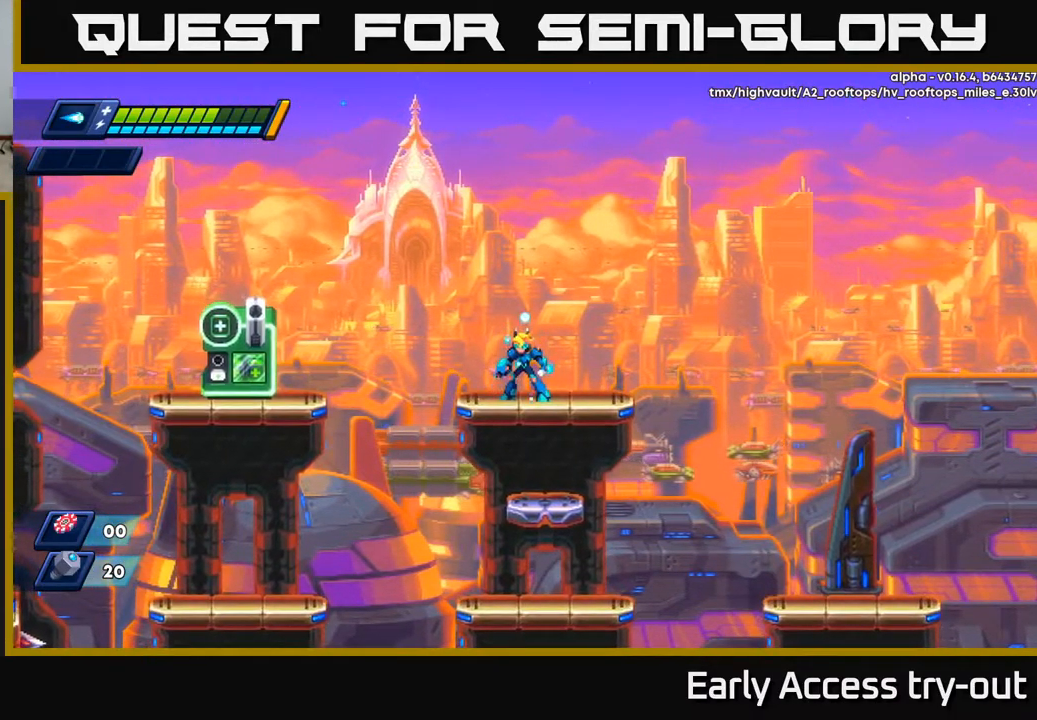
{"buttons": ["A", "R2", "DPAD_LEFT"], "left_stick": "center", "right_stick": "center", "events": [[184, "DPAD_LEFT", "down"], [300, "R2", "down"], [317, "A", "down"]]}
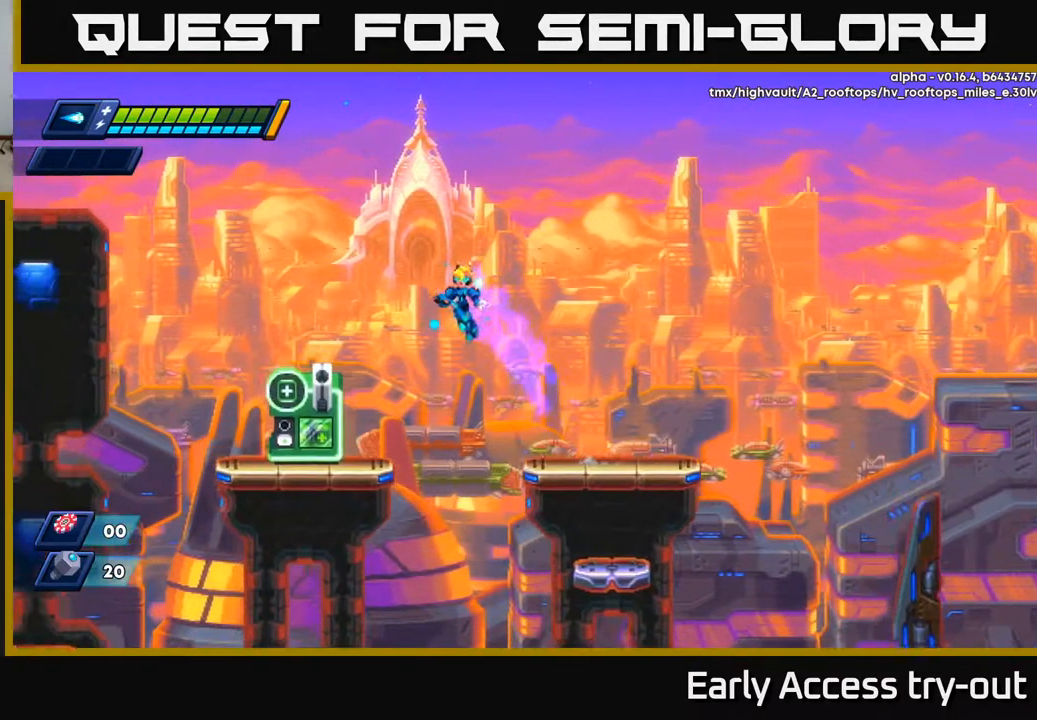
{"buttons": ["B"], "left_stick": "center", "right_stick": "center", "events": [[34, "A", "up"], [34, "R2", "up"], [434, "B", "down"], [467, "DPAD_LEFT", "up"]]}
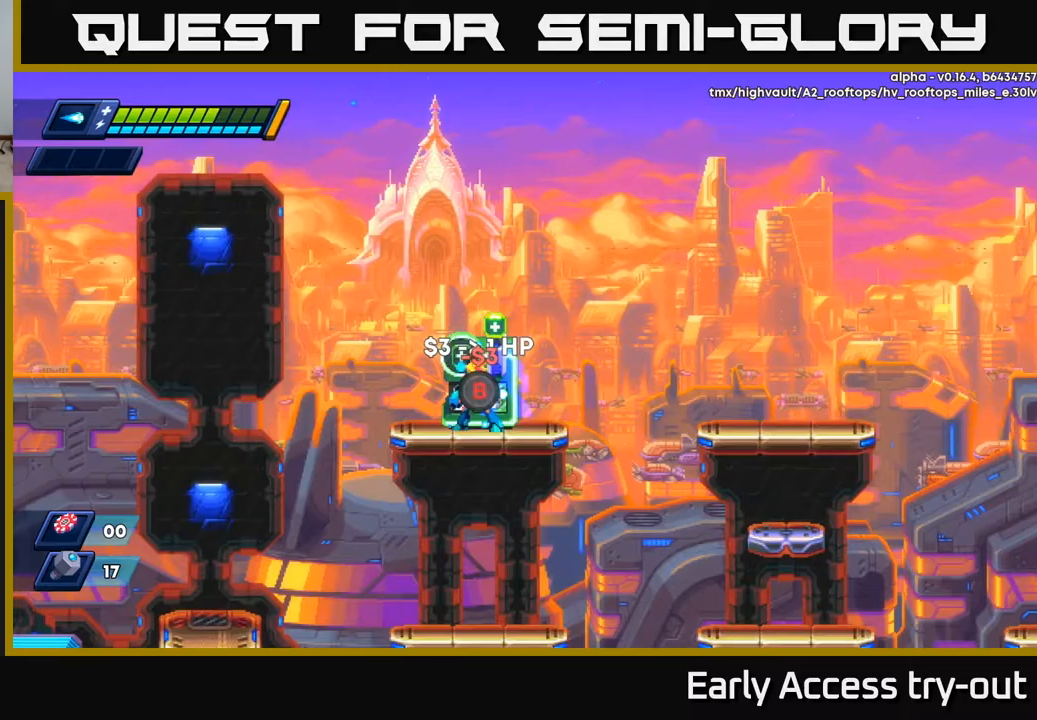
{"buttons": [], "left_stick": "center", "right_stick": "center", "events": [[17, "B", "up"], [167, "A", "down"], [283, "DPAD_RIGHT", "down"], [300, "A", "up"], [400, "DPAD_RIGHT", "up"]]}
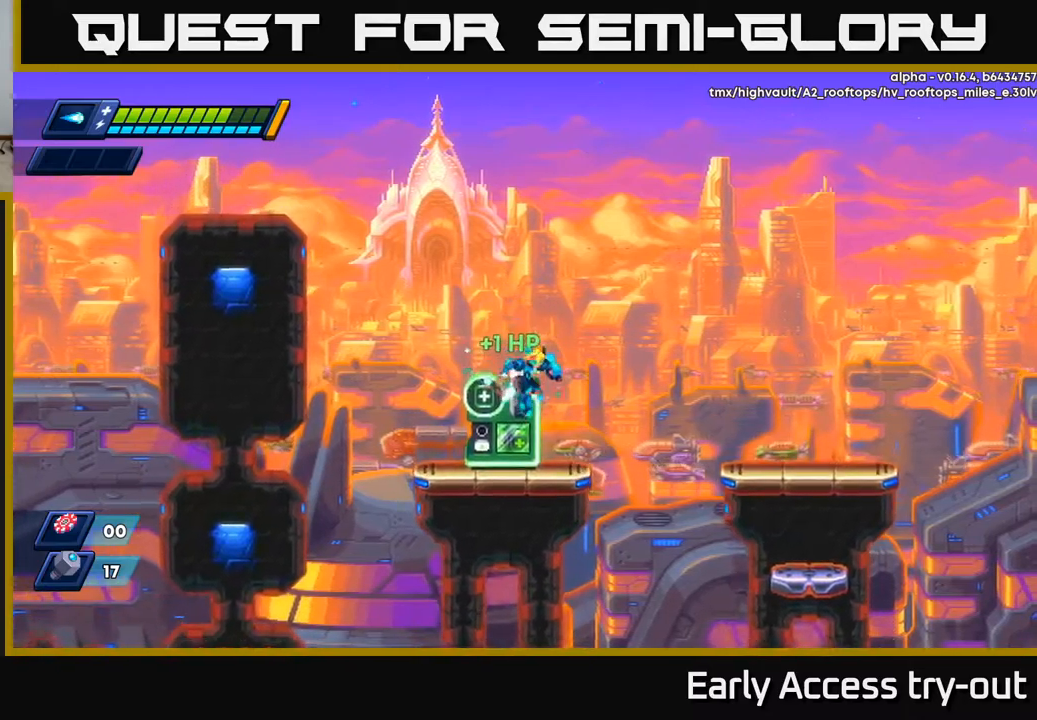
{"buttons": ["DPAD_RIGHT"], "left_stick": "center", "right_stick": "center", "events": [[83, "DPAD_RIGHT", "down"], [200, "R2", "down"], [217, "A", "down"], [433, "A", "up"], [467, "R2", "up"]]}
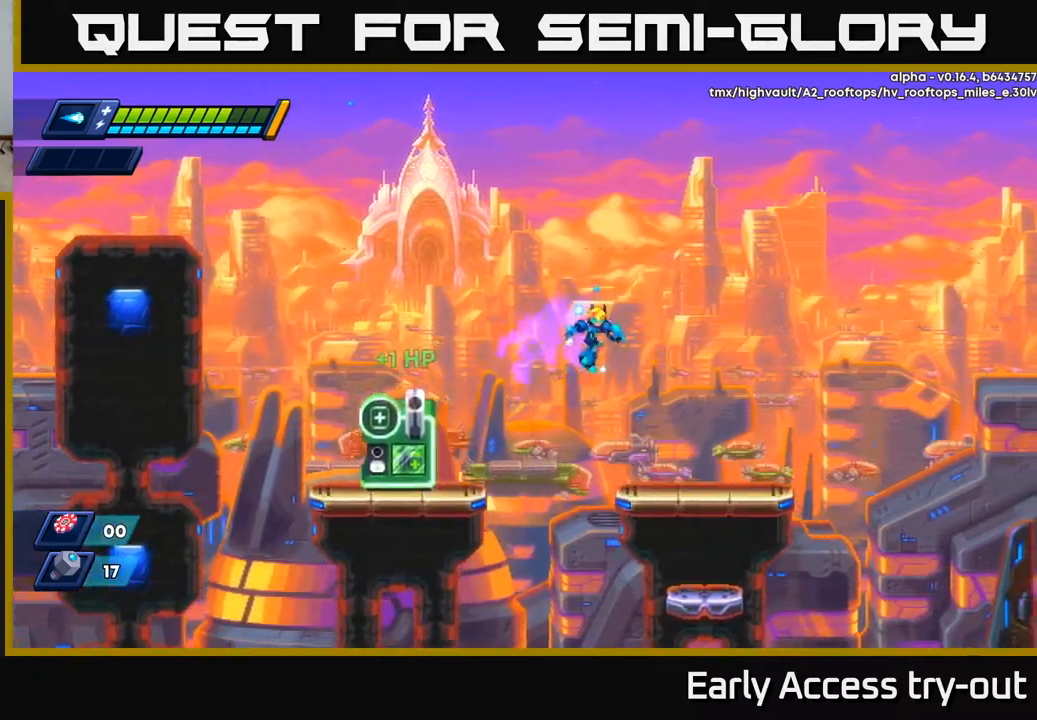
{"buttons": ["A", "R2", "DPAD_RIGHT"], "left_stick": "center", "right_stick": "center", "events": [[383, "R2", "down"], [400, "A", "down"]]}
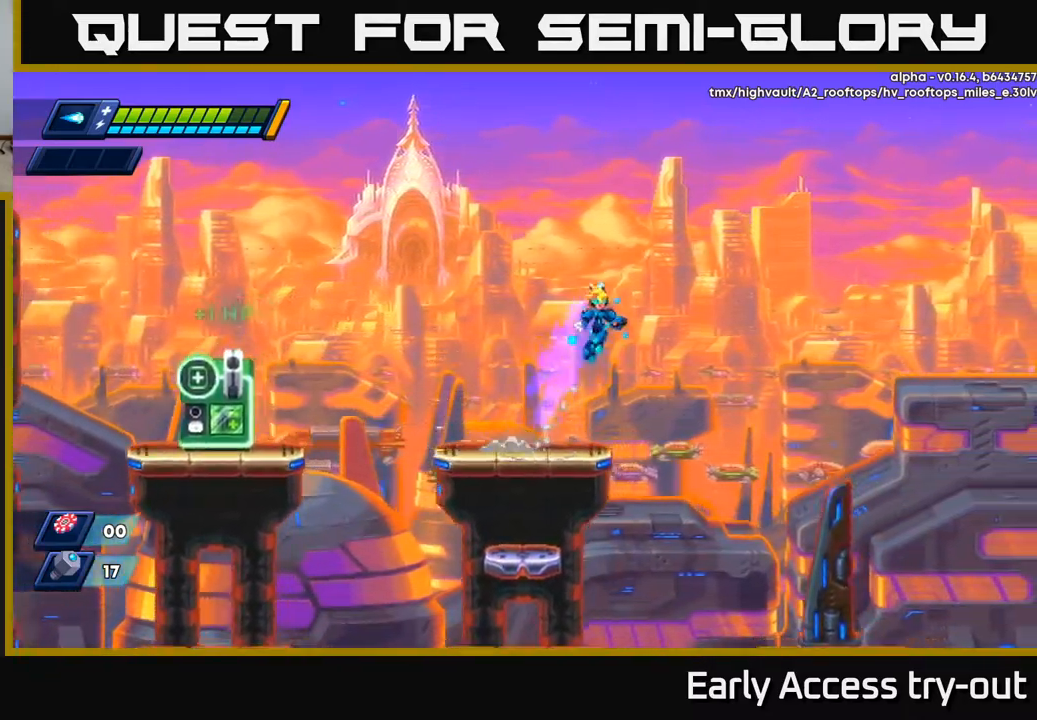
{"buttons": ["DPAD_RIGHT"], "left_stick": "center", "right_stick": "center", "events": [[17, "R2", "up"], [33, "A", "up"]]}
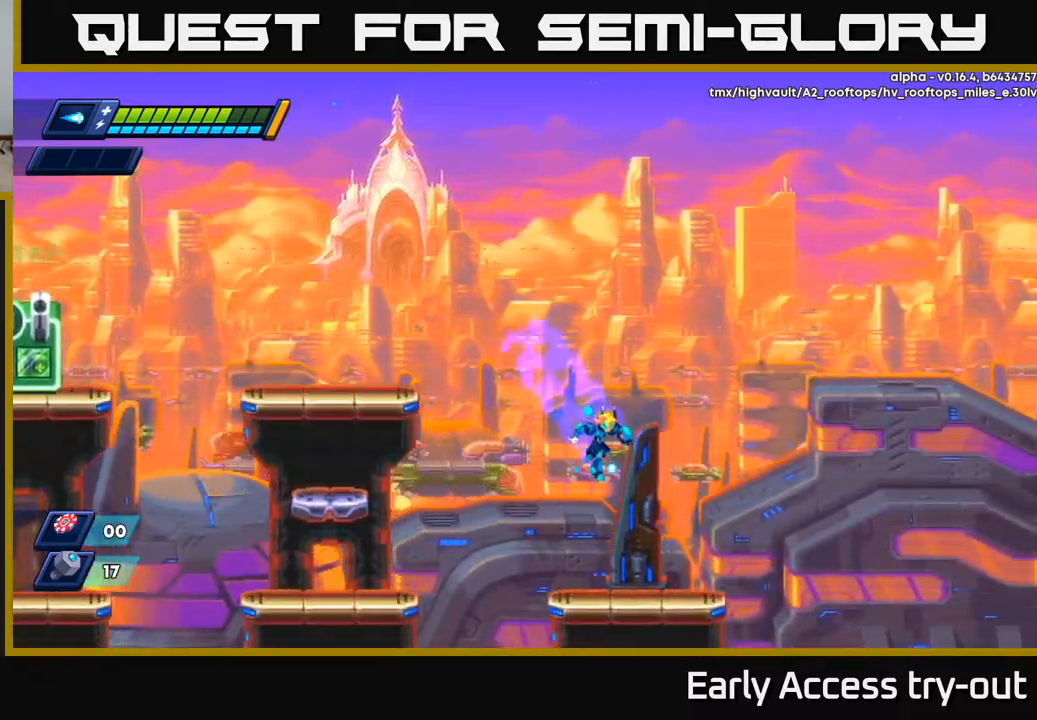
{"buttons": [], "left_stick": "center", "right_stick": "down", "events": [[200, "DPAD_RIGHT", "up"], [250, "right_stick", "down"]]}
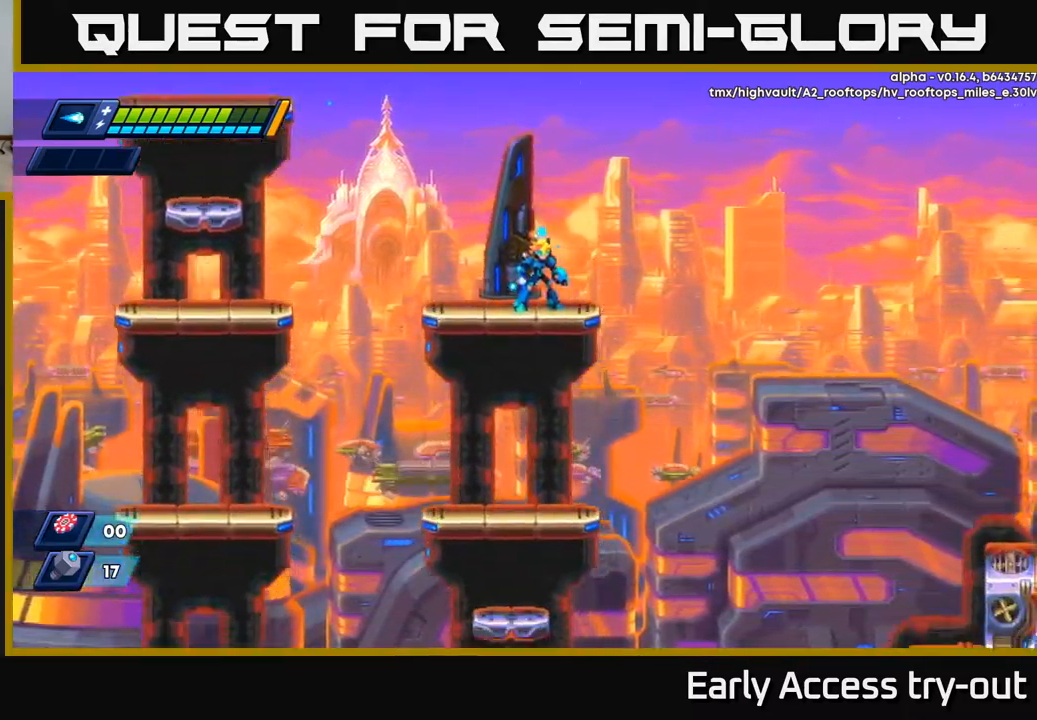
{"buttons": ["A", "R2", "DPAD_RIGHT"], "left_stick": "center", "right_stick": "center", "events": [[100, "DPAD_RIGHT", "down"], [167, "right_stick", "center"], [283, "A", "down"], [283, "R2", "down"]]}
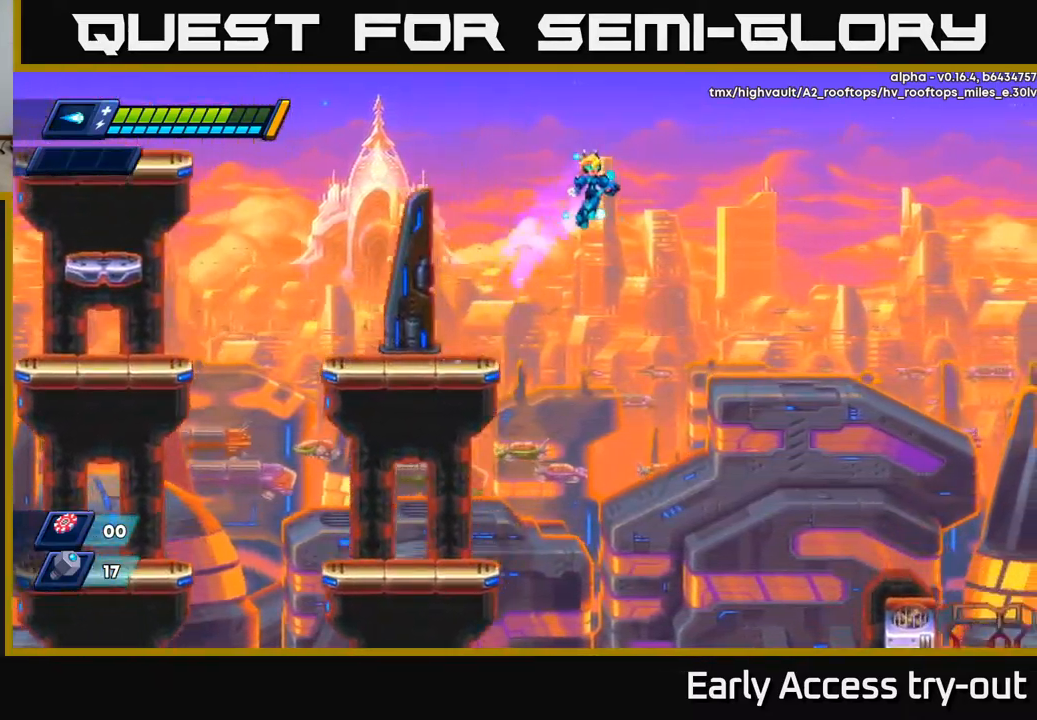
{"buttons": ["DPAD_RIGHT"], "left_stick": "center", "right_stick": "center", "events": [[333, "A", "up"], [333, "R2", "up"]]}
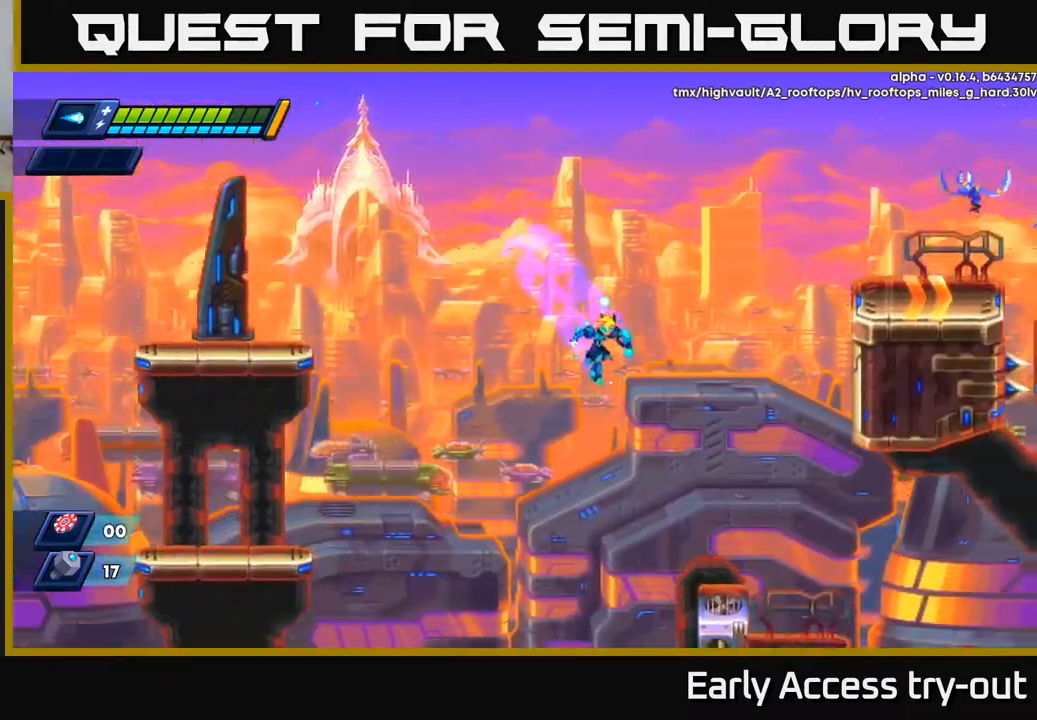
{"buttons": ["DPAD_RIGHT"], "left_stick": "center", "right_stick": "center", "events": []}
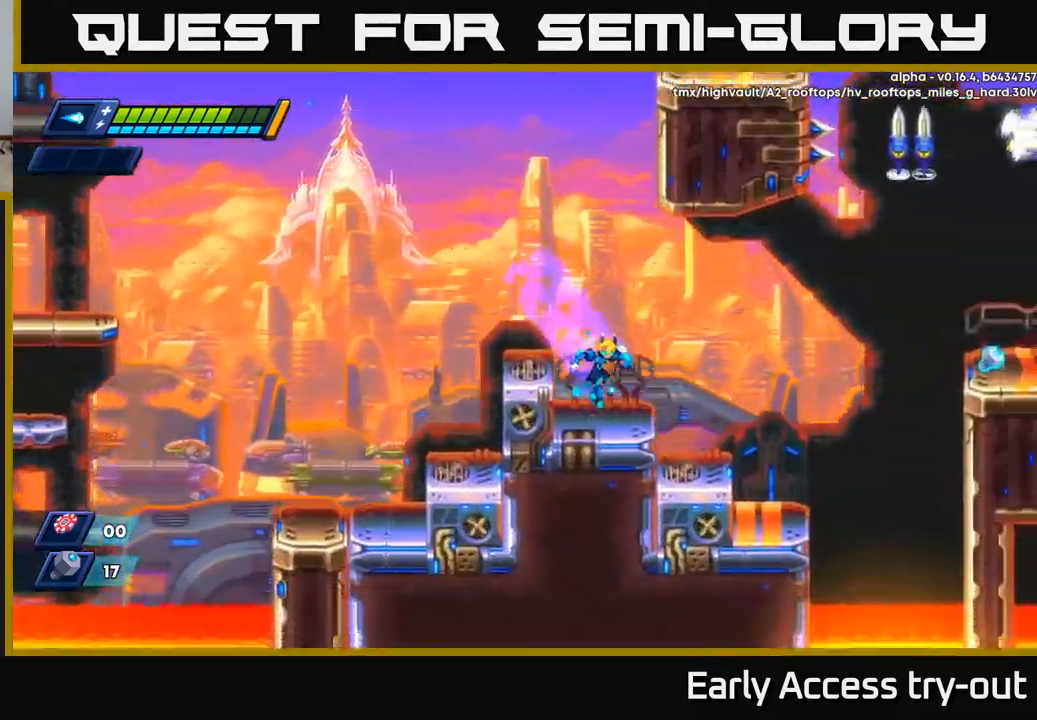
{"buttons": ["X"], "left_stick": "center", "right_stick": "center", "events": [[217, "A", "down"], [233, "R2", "down"], [350, "A", "up"], [350, "R2", "up"], [500, "DPAD_RIGHT", "up"], [500, "X", "down"]]}
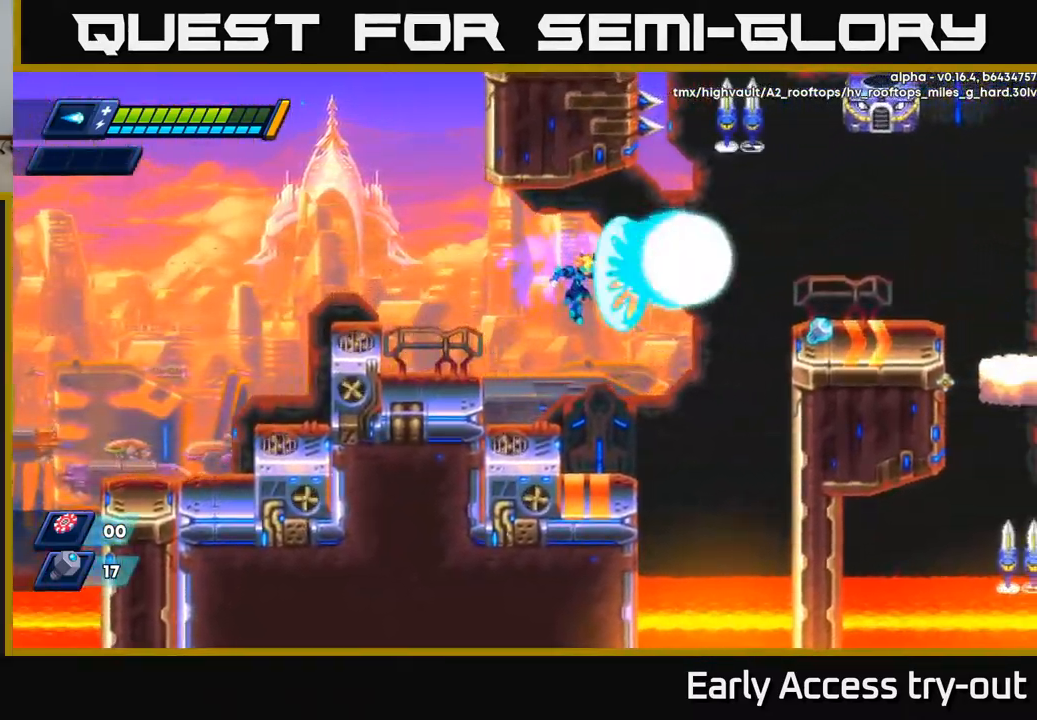
{"buttons": ["R2", "DPAD_RIGHT"], "left_stick": "center", "right_stick": "center", "events": [[83, "X", "up"], [150, "X", "down"], [233, "X", "up"], [367, "DPAD_RIGHT", "down"], [500, "R2", "down"]]}
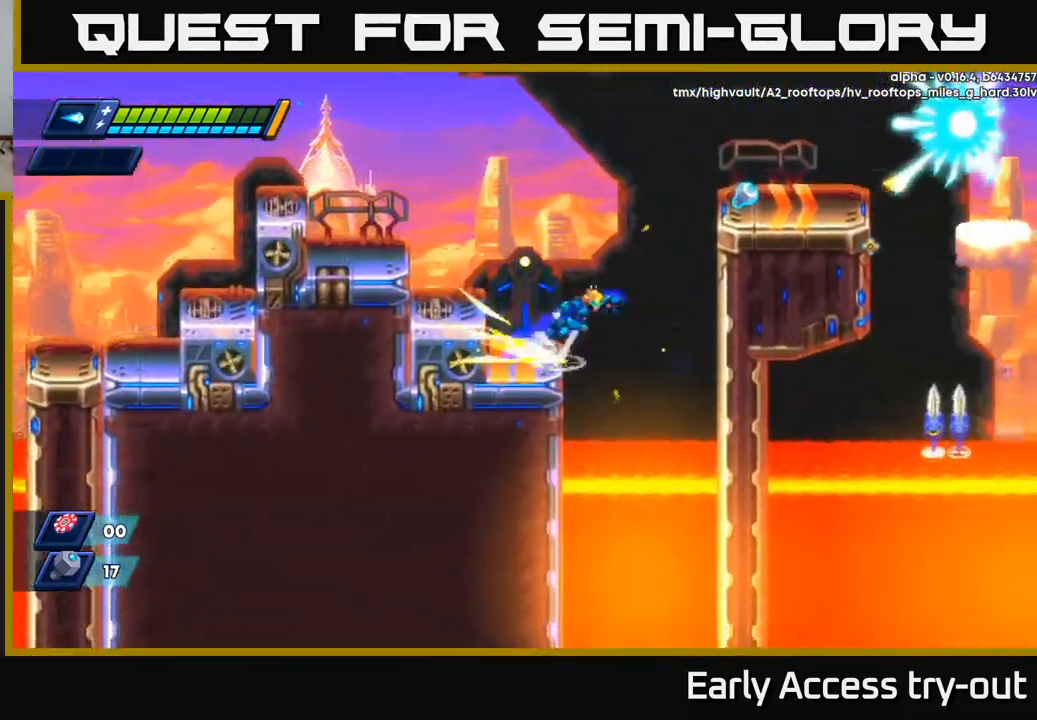
{"buttons": ["A", "DPAD_RIGHT"], "left_stick": "center", "right_stick": "center", "events": [[33, "A", "down"], [400, "R2", "up"], [416, "A", "up"], [500, "A", "down"]]}
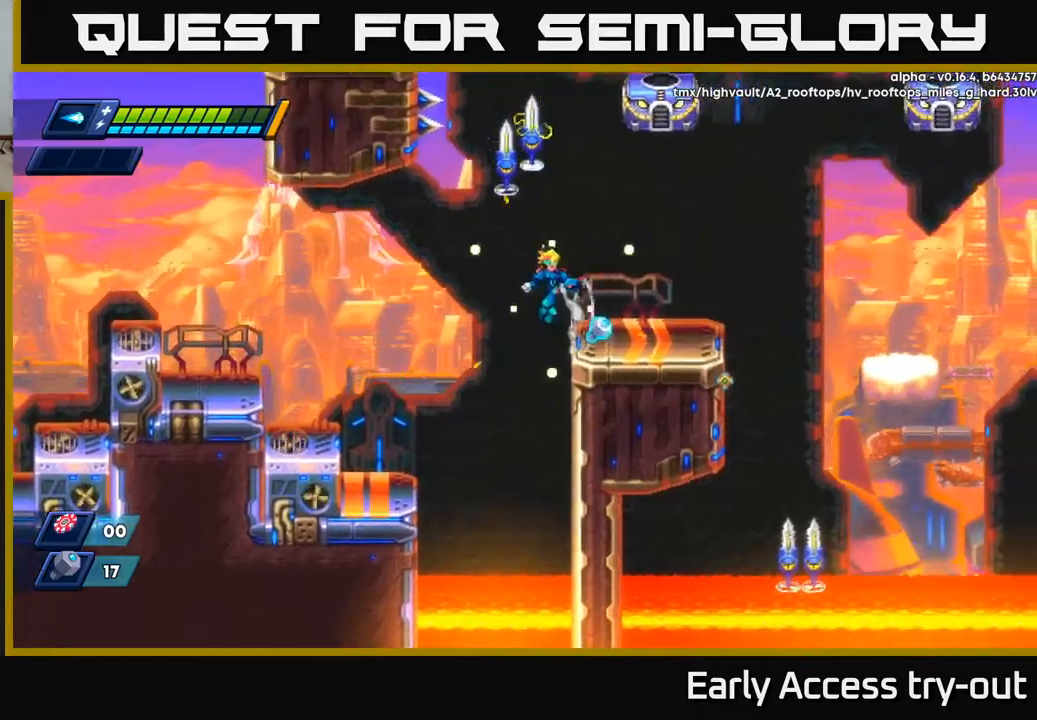
{"buttons": ["X"], "left_stick": "center", "right_stick": "center", "events": [[34, "A", "up"], [417, "DPAD_RIGHT", "up"], [450, "DPAD_LEFT", "down"], [467, "X", "down"], [484, "DPAD_LEFT", "up"]]}
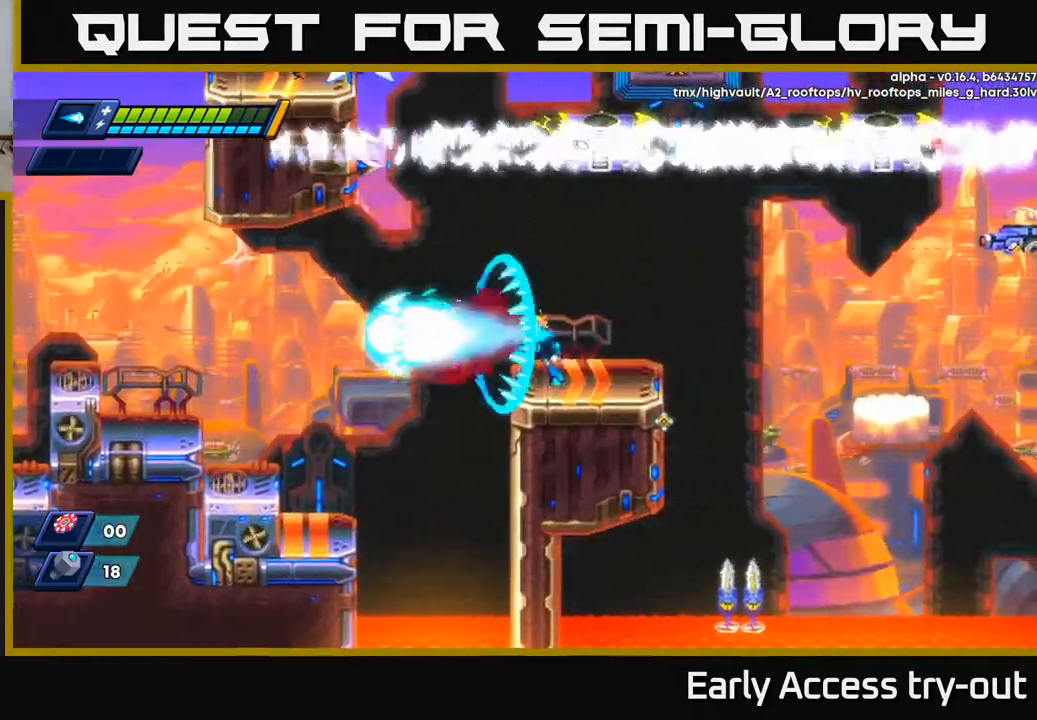
{"buttons": [], "left_stick": "center", "right_stick": "center", "events": [[17, "X", "up"], [67, "X", "down"], [134, "X", "up"], [184, "X", "down"], [234, "X", "up"]]}
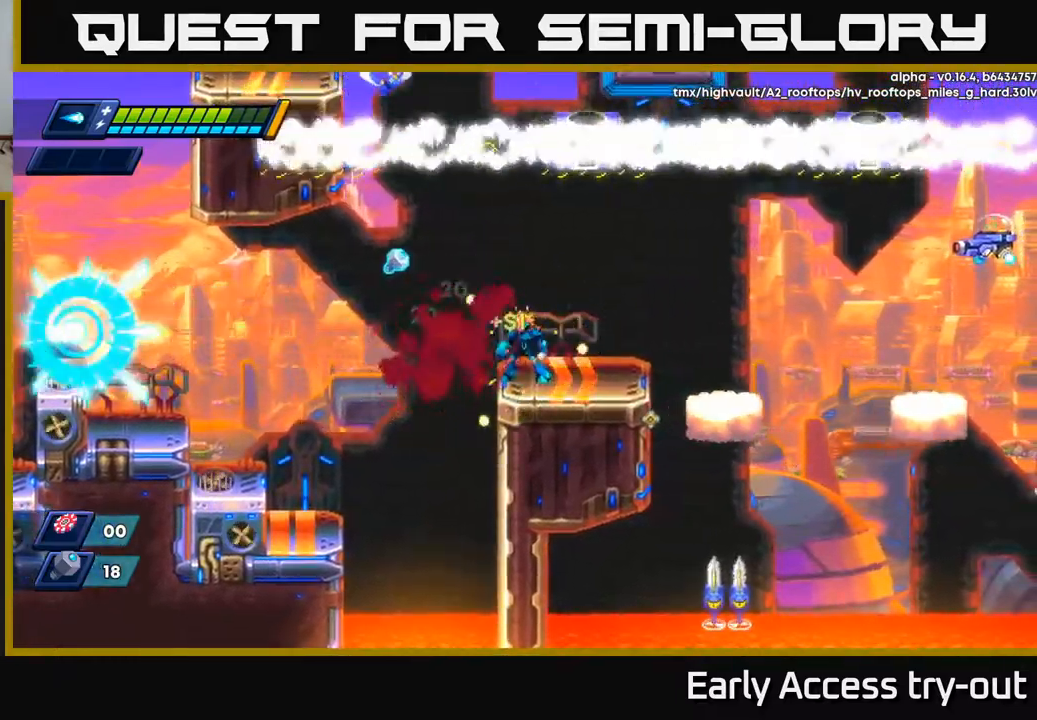
{"buttons": ["DPAD_LEFT"], "left_stick": "center", "right_stick": "center", "events": [[84, "DPAD_LEFT", "down"], [200, "A", "down"], [267, "A", "up"]]}
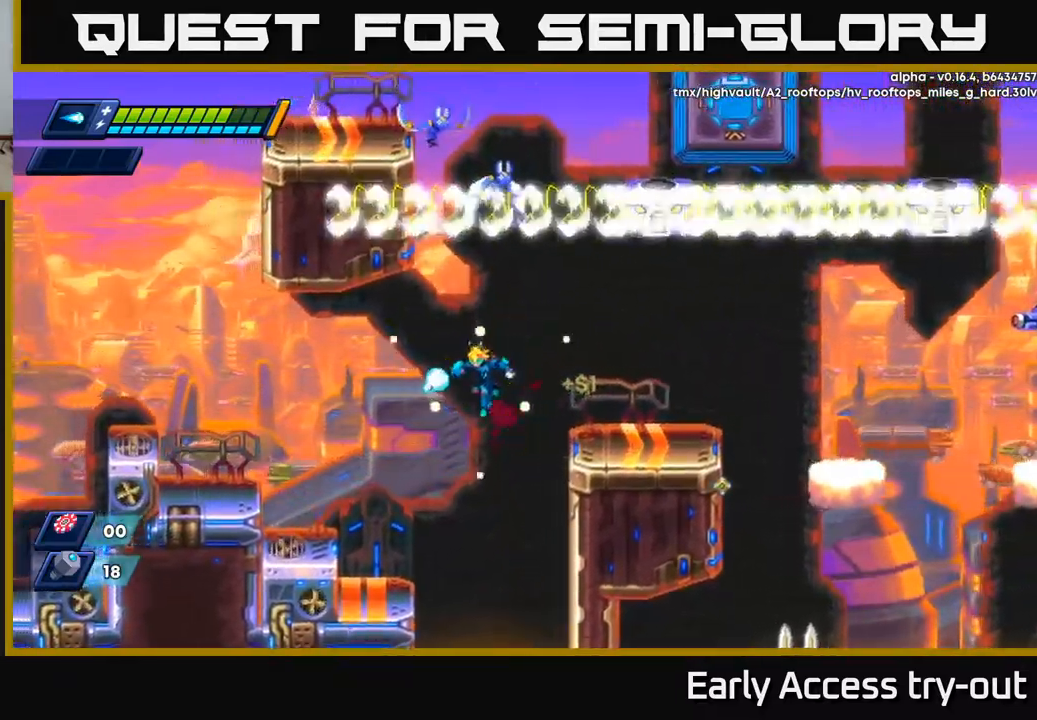
{"buttons": ["A"], "left_stick": "center", "right_stick": "center", "events": [[400, "DPAD_LEFT", "up"], [484, "A", "down"]]}
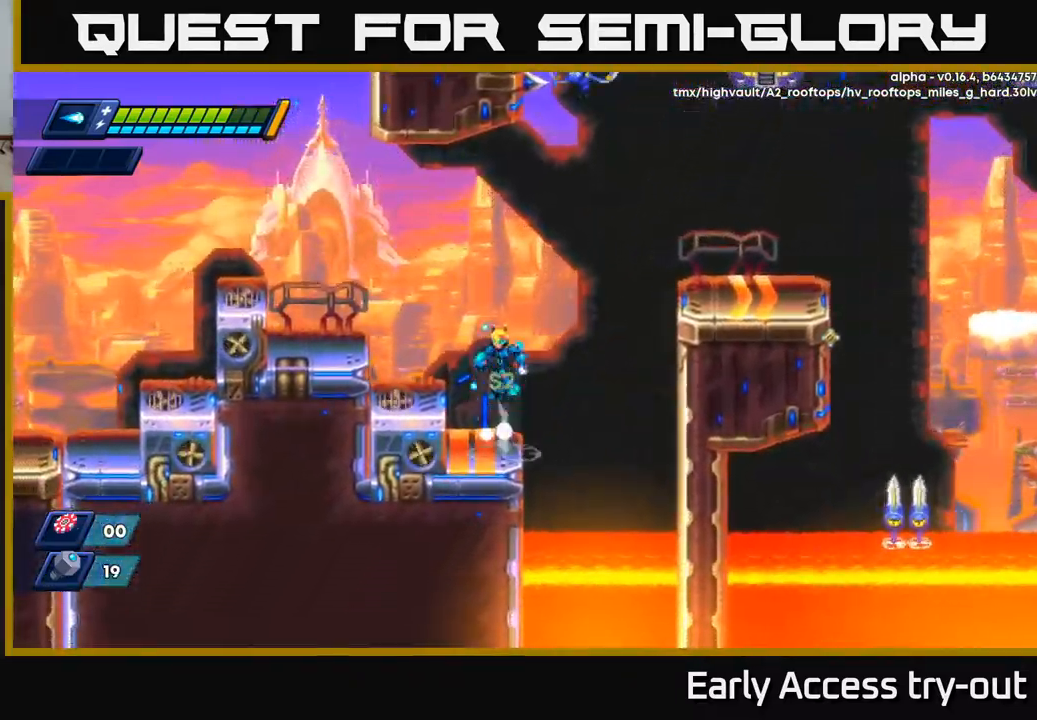
{"buttons": ["A", "DPAD_LEFT"], "left_stick": "center", "right_stick": "center", "events": [[117, "A", "up"], [167, "DPAD_LEFT", "down"], [467, "A", "down"]]}
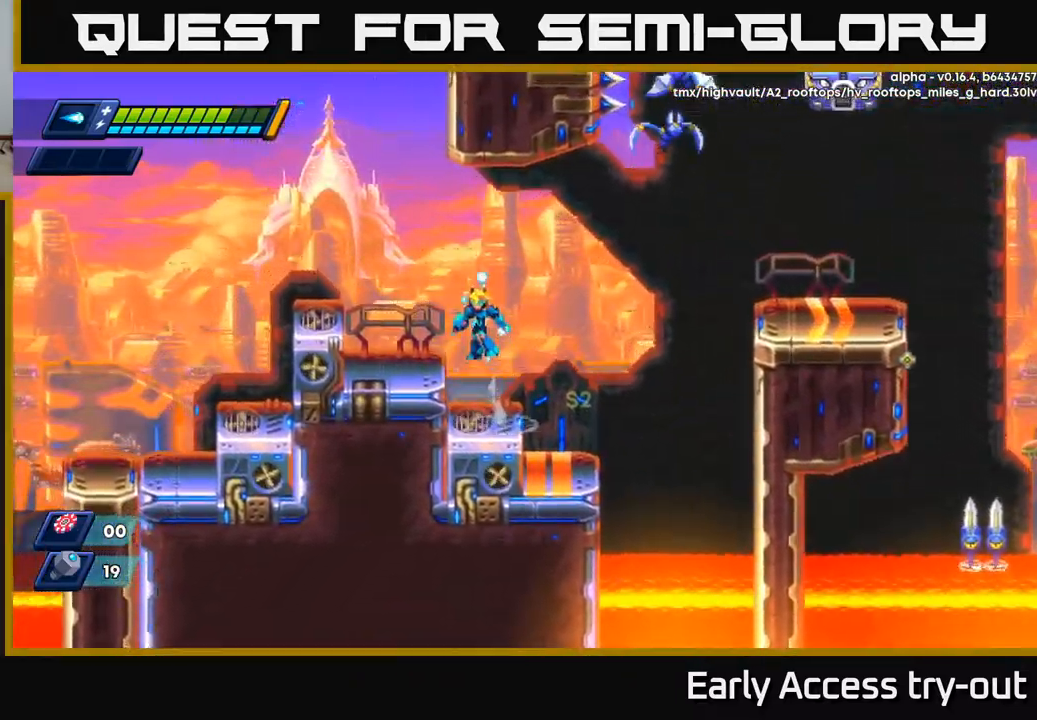
{"buttons": ["A", "DPAD_LEFT"], "left_stick": "center", "right_stick": "center", "events": [[134, "A", "up"], [467, "A", "down"]]}
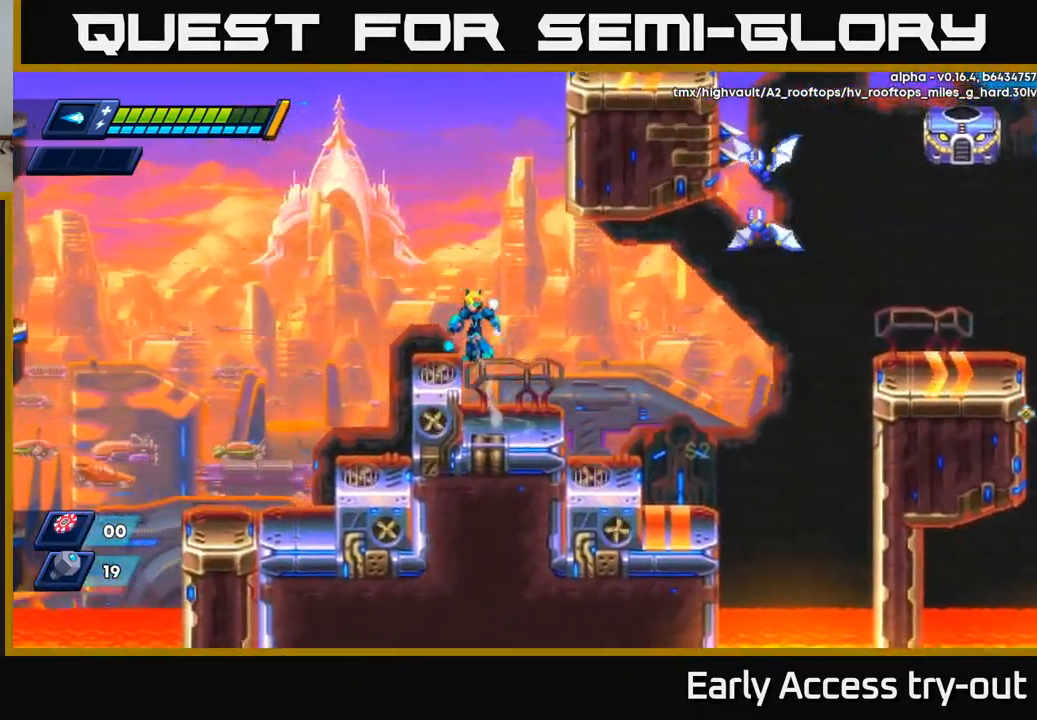
{"buttons": ["A", "X", "DPAD_RIGHT"], "left_stick": "center", "right_stick": "center", "events": [[67, "A", "up"], [250, "DPAD_LEFT", "up"], [284, "DPAD_RIGHT", "down"], [334, "A", "down"], [500, "X", "down"]]}
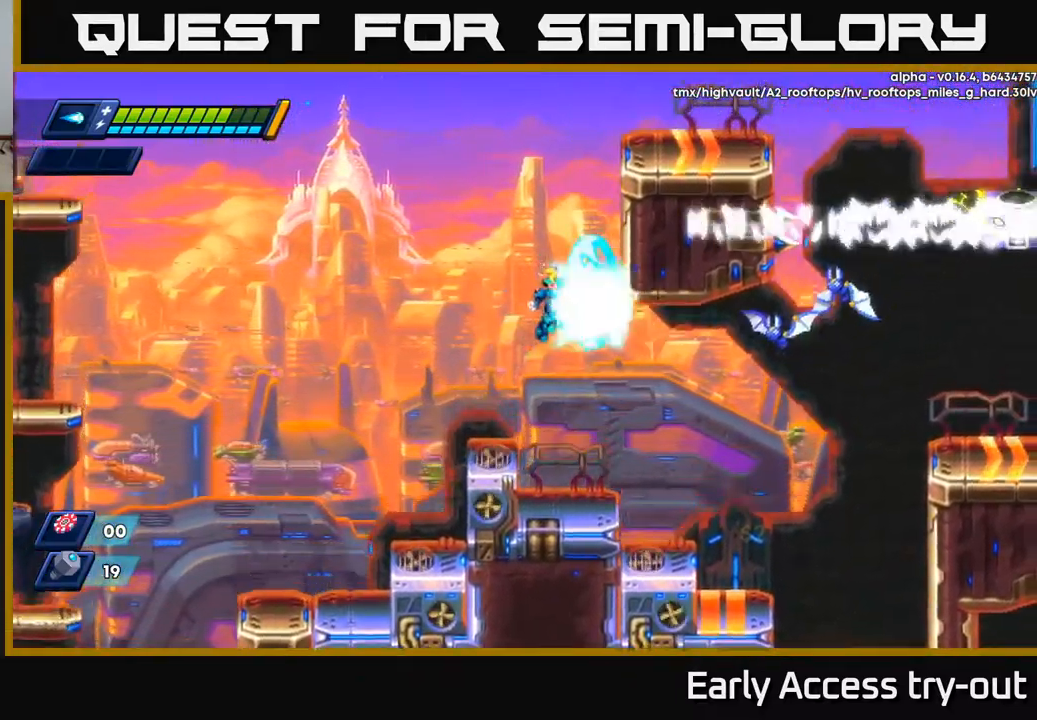
{"buttons": [], "left_stick": "center", "right_stick": "center", "events": [[34, "A", "up"], [67, "X", "up"], [100, "DPAD_RIGHT", "up"], [134, "X", "down"], [167, "DPAD_RIGHT", "down"], [184, "X", "up"], [250, "X", "down"], [300, "DPAD_RIGHT", "up"], [317, "X", "up"]]}
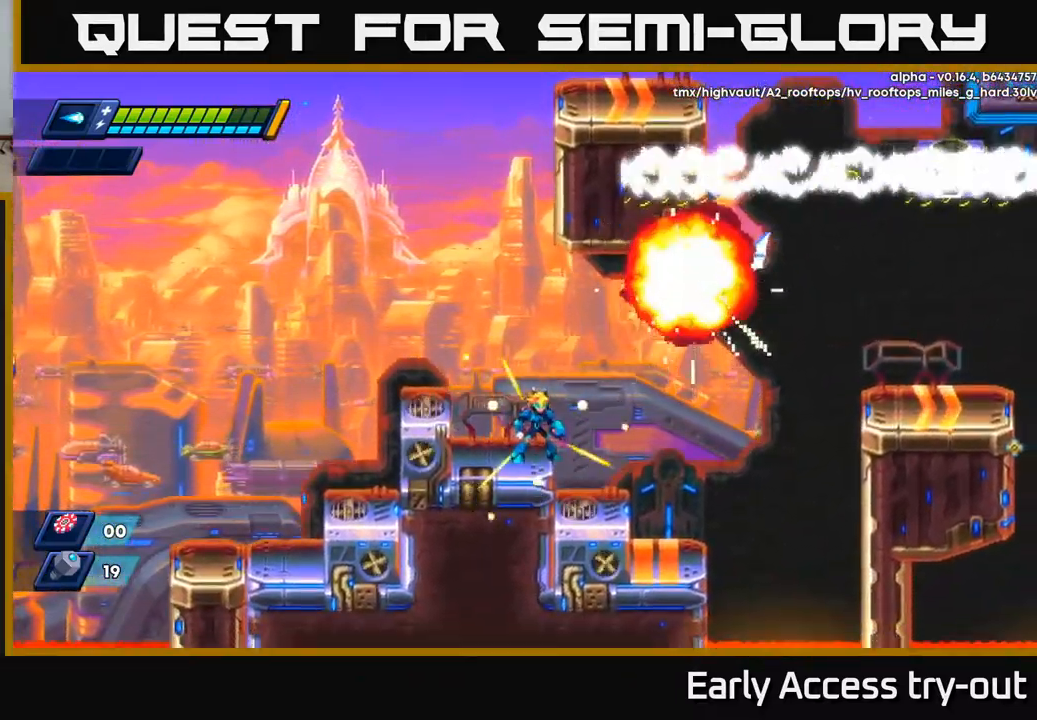
{"buttons": ["X"], "left_stick": "center", "right_stick": "center", "events": [[67, "A", "down"], [334, "X", "down"], [367, "A", "up"], [400, "X", "up"], [467, "X", "down"]]}
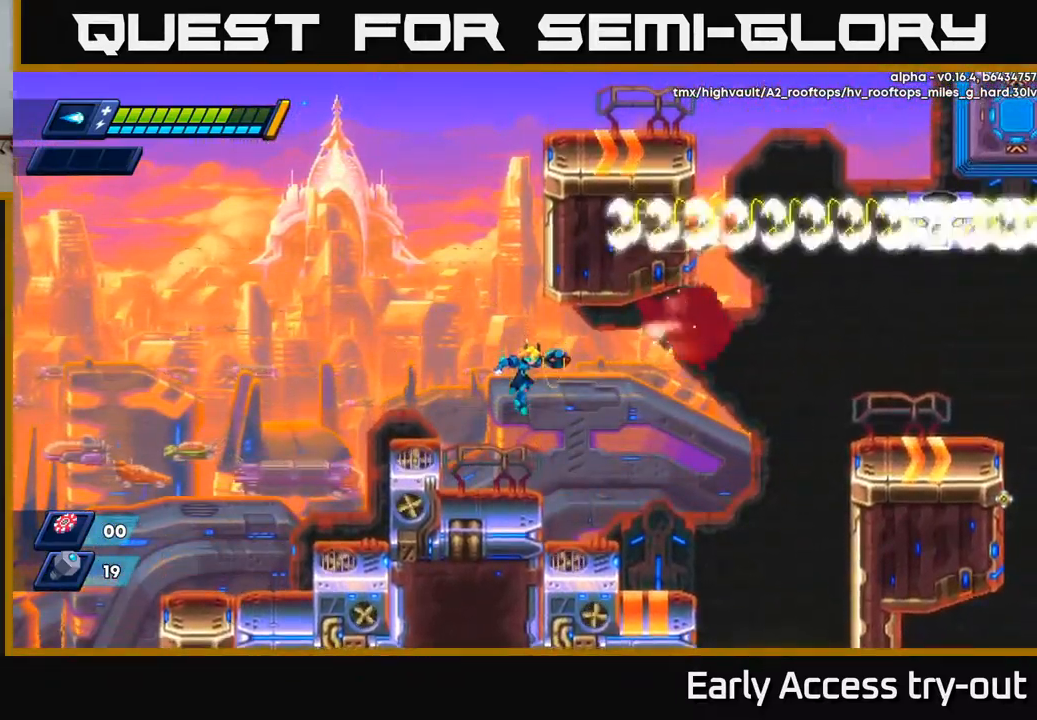
{"buttons": ["DPAD_RIGHT"], "left_stick": "center", "right_stick": "center", "events": [[17, "X", "up"], [134, "DPAD_RIGHT", "down"]]}
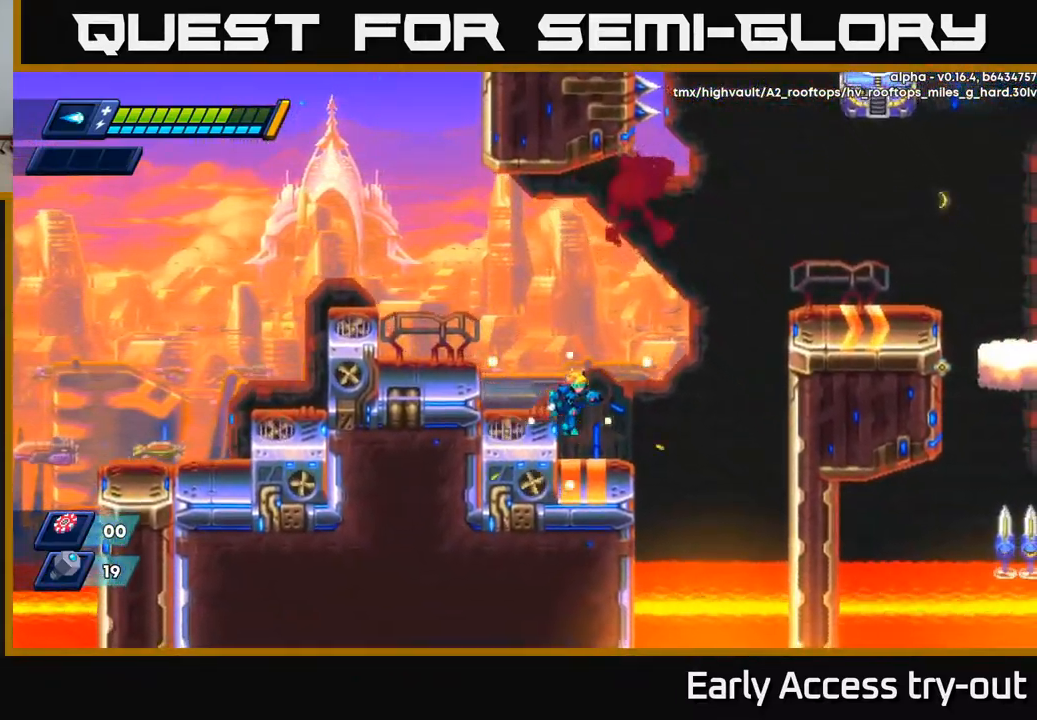
{"buttons": ["A", "R2", "DPAD_LEFT"], "left_stick": "center", "right_stick": "center", "events": [[117, "R2", "down"], [151, "A", "down"], [384, "DPAD_RIGHT", "up"], [418, "A", "up"], [418, "DPAD_LEFT", "down"], [418, "R2", "up"], [468, "A", "down"], [484, "R2", "down"]]}